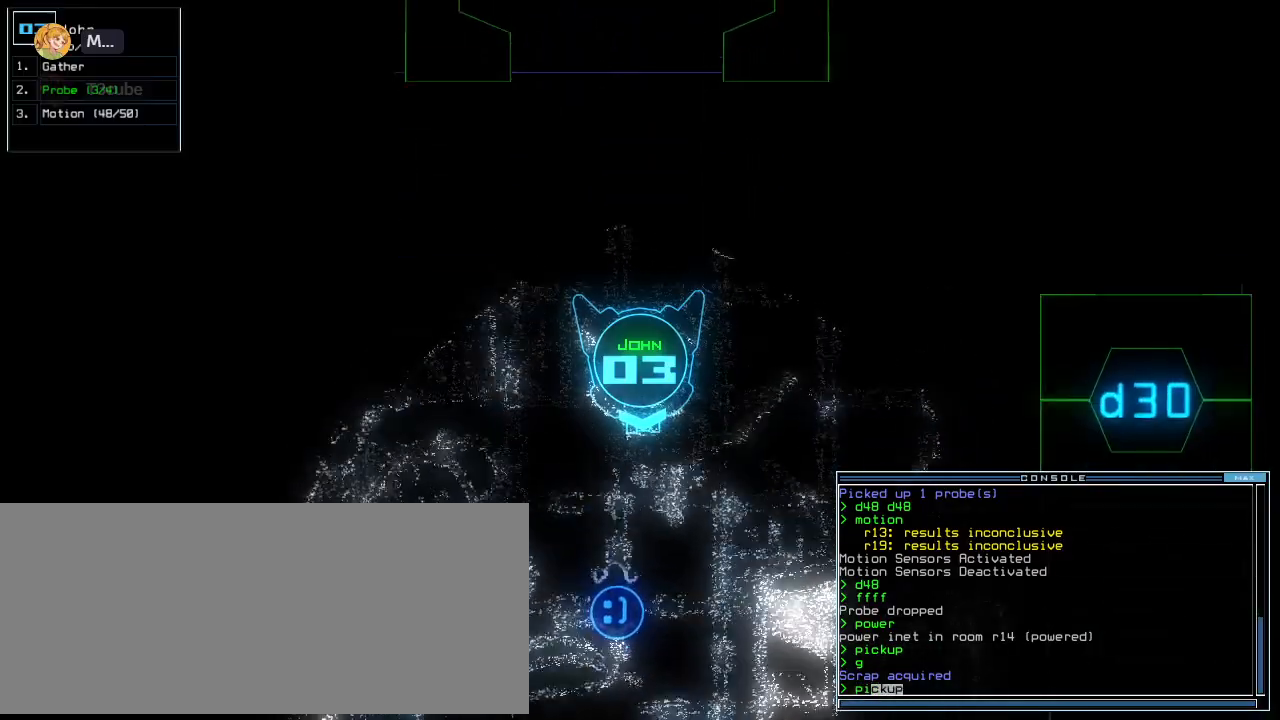
Gameplay with keyboard; each line is a JSON object with the keys held at the frame after it. "events" lists presses ("down") and releases ("up") of ".", "0", "1", "2", "3", "4", "5", "6", "7", "8", "9", "a", "b", "backspace", "c", "caps_lock", "comma", "ctrl_l", "ctrl_r", "d", "down", "e", "equals", "escape", "f", "f8", "g", "h", "i", "j", "k", "l", "left", "m", "minus", "n", "o", "p", "q", "quote", "r", "return", "right", "s", "semicolon", "shift_l", "shift_r", "space", "t", "tab", "tilde", "u", "up", "v", "w", "x", "y" and "z" between this image and that frame as [ms after this image, input, new state], when the widget could be followed in between. No other keys are recorded. Mouse input is not recorded.
{"keys": ["up"], "events": [[300, "return", "down"], [420, "return", "up"]]}
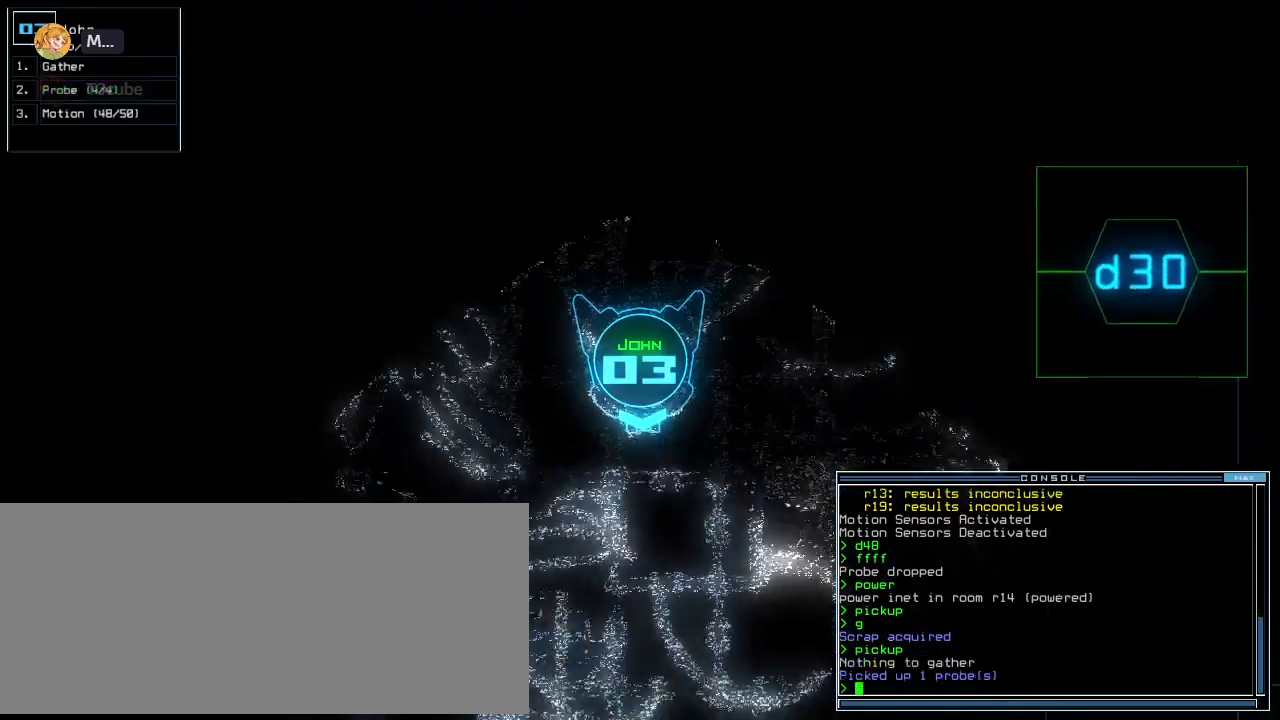
{"keys": ["up"], "events": []}
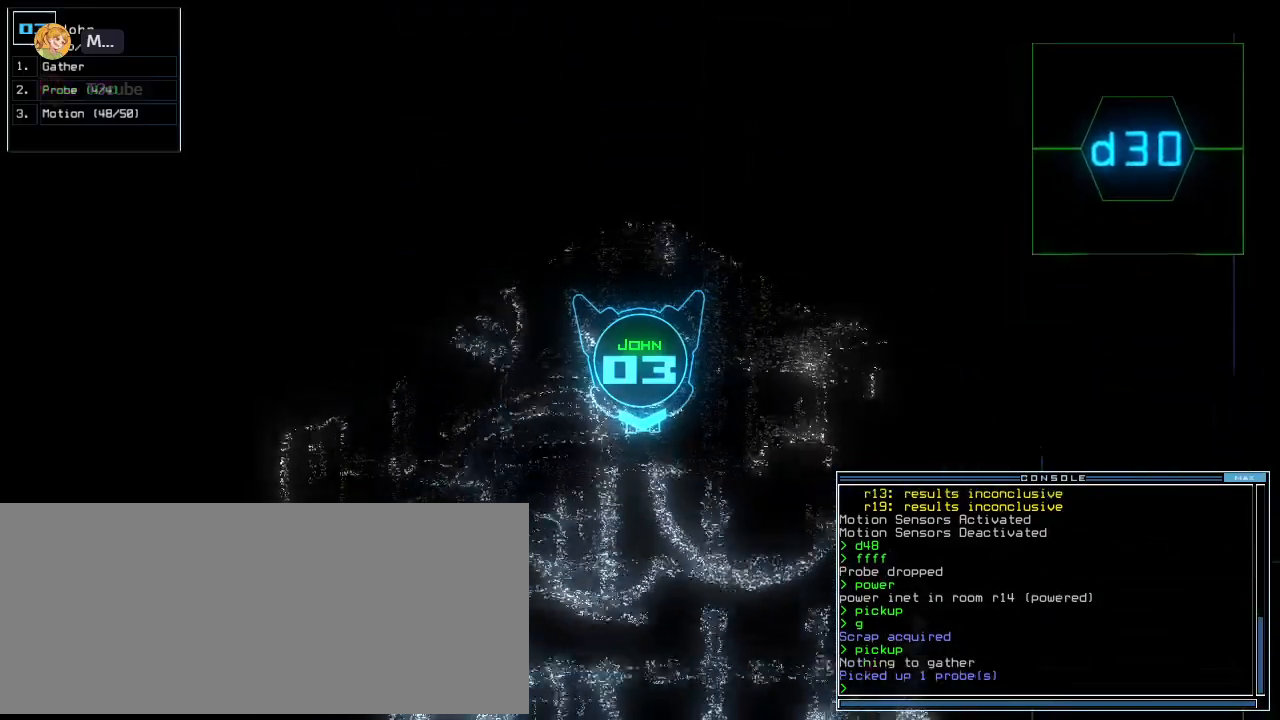
{"keys": ["up"], "events": []}
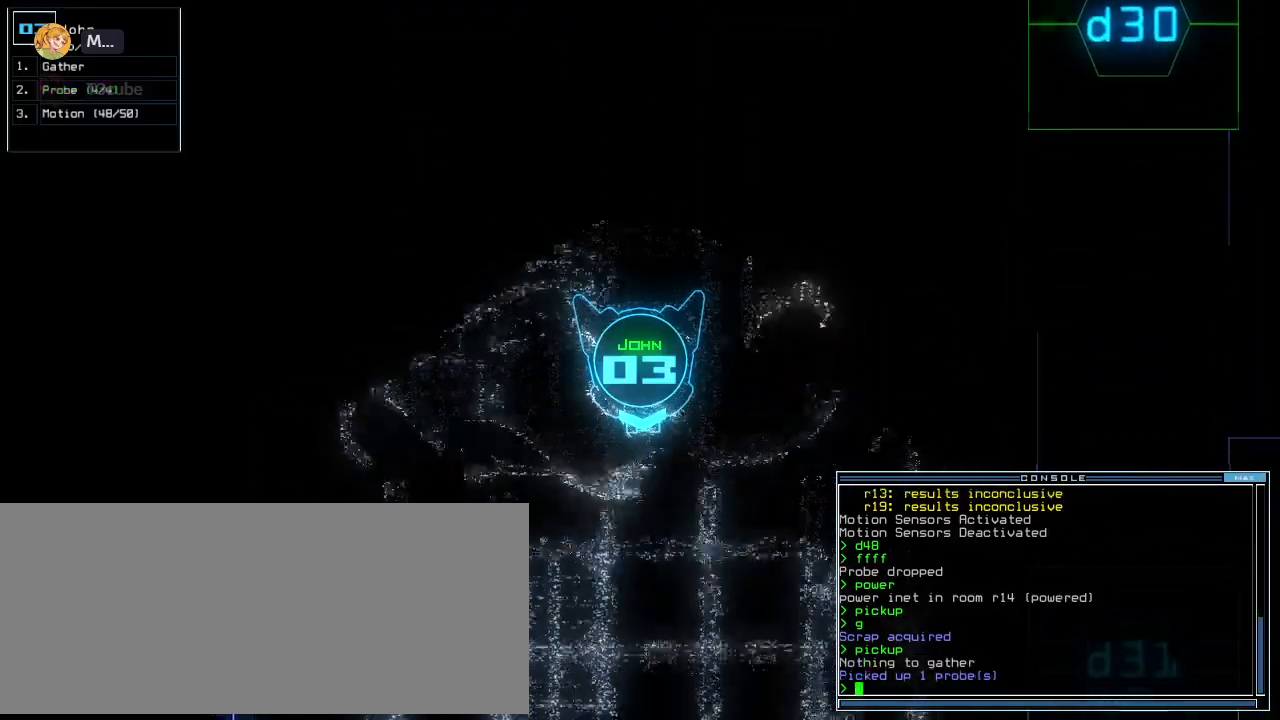
{"keys": ["left", "up"], "events": [[240, "left", "down"], [340, "left", "up"], [440, "left", "down"]]}
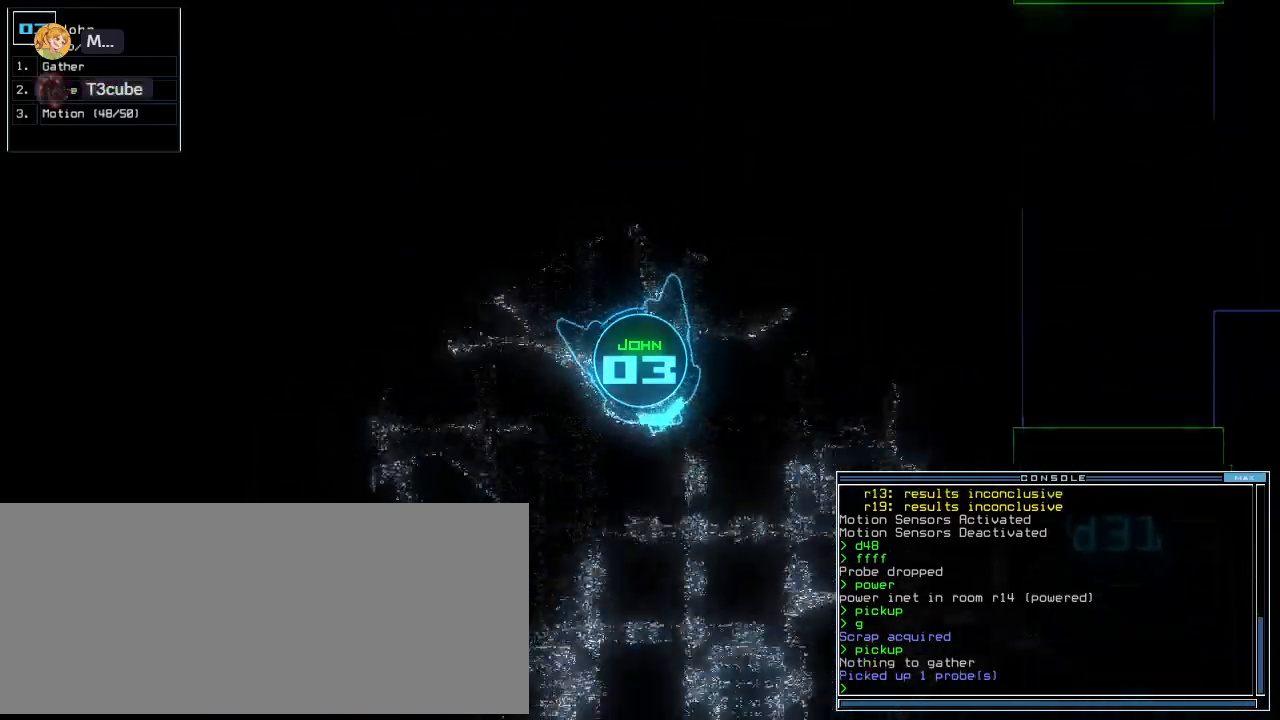
{"keys": ["up"], "events": [[20, "left", "up"], [120, "left", "down"], [200, "d", "down"], [220, "left", "up"], [240, "d", "up"], [320, "left", "down"], [380, "left", "up"], [420, "3", "down"], [500, "3", "up"]]}
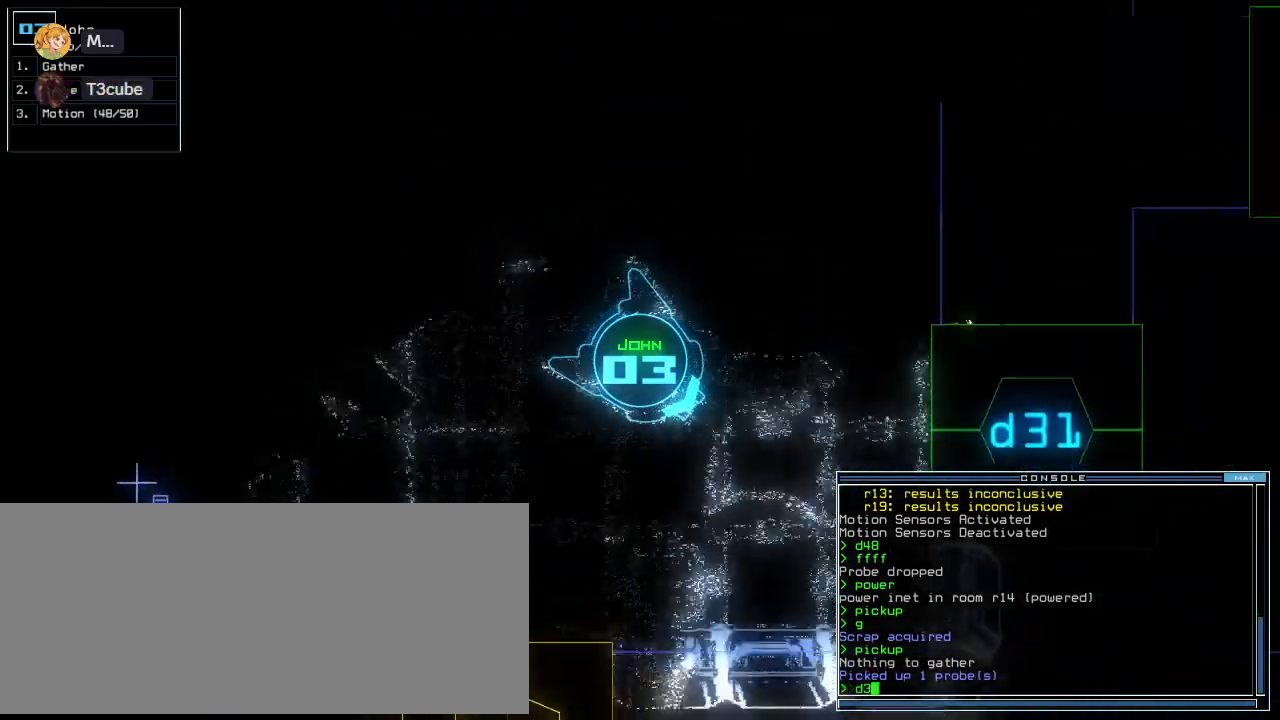
{"keys": ["left", "right", "up"], "events": [[140, "1", "down"], [220, "return", "down"], [240, "1", "up"], [340, "left", "down"], [360, "return", "up"], [480, "right", "down"]]}
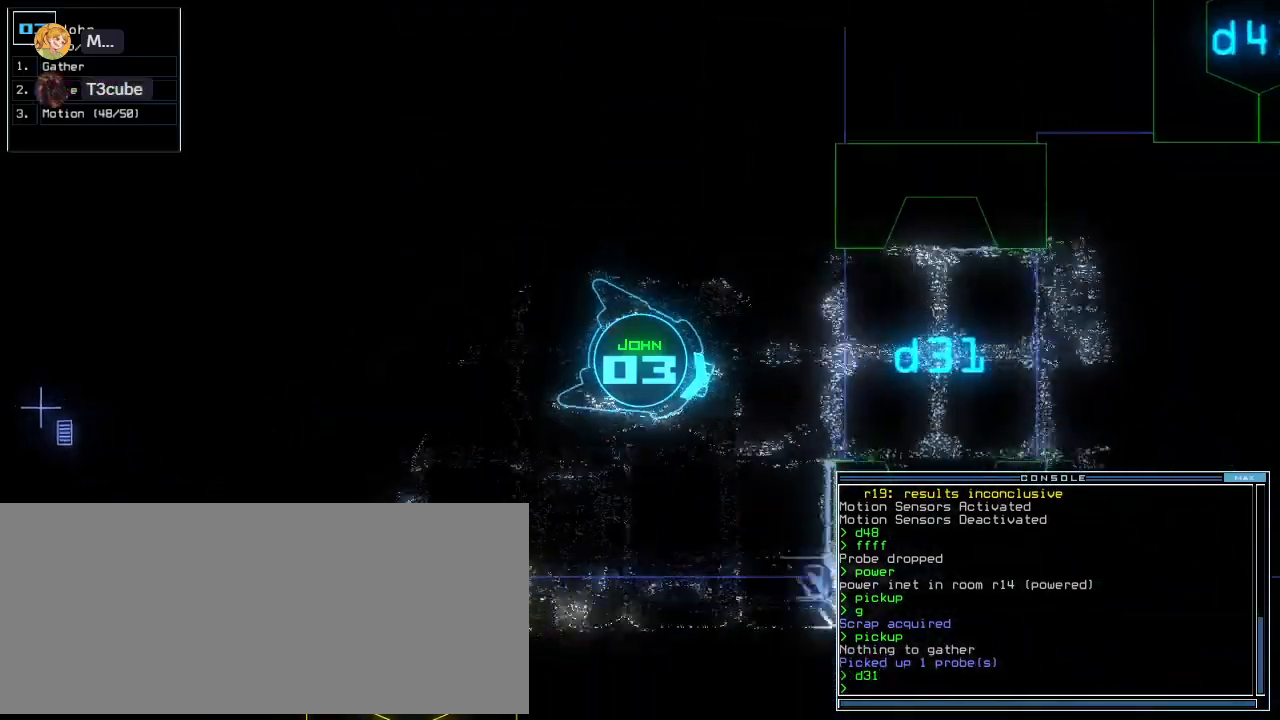
{"keys": ["space", "up"], "events": [[20, "right", "up"], [40, "left", "up"], [460, "space", "down"]]}